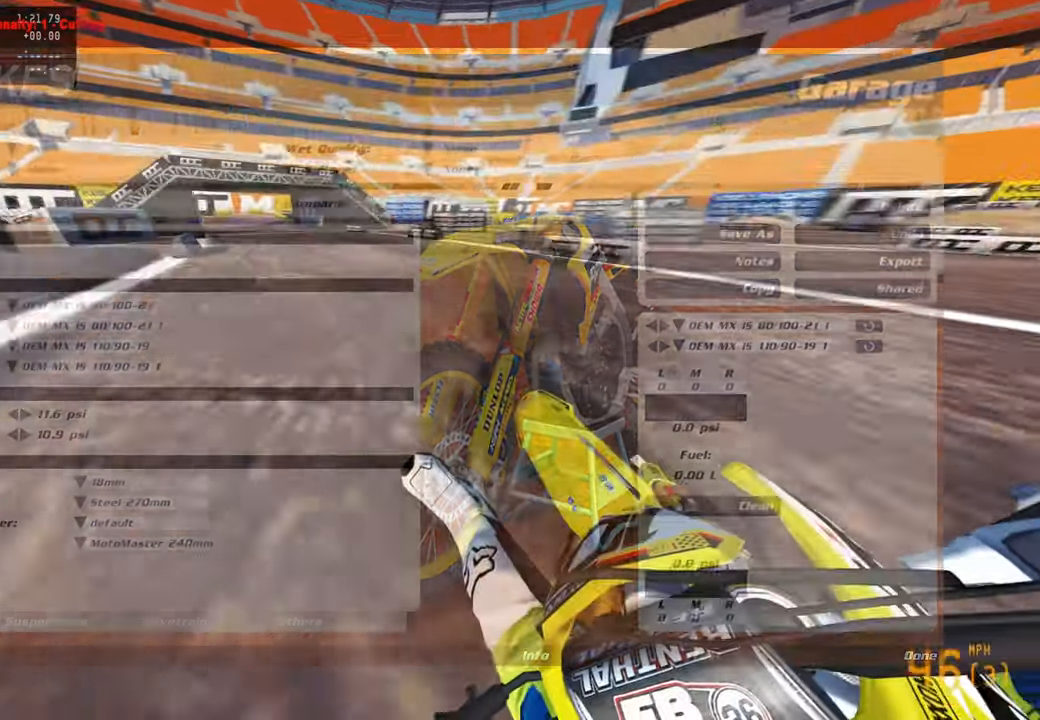
Gameplay with a controller (PlayStation layout); each line is a JSON object with the inputs held at the frame after it. "events" lists button and stick changes between this image and that frame as [ms after this image, input, new state], when the widget could be followed in between.
{"buttons": ["R2"], "left_stick": "up-left", "right_stick": "right", "events": [[500, "right_stick", "right"]]}
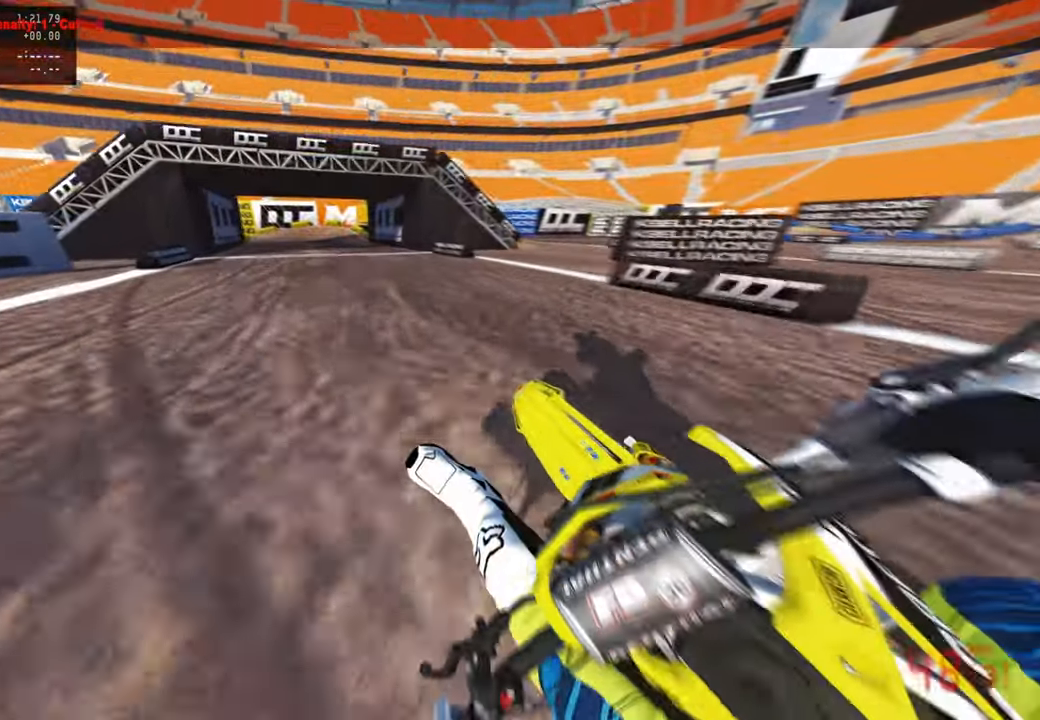
{"buttons": [], "left_stick": "up-left", "right_stick": "down", "events": [[17, "L1", "down"], [100, "R2", "up"], [150, "L1", "up"], [217, "R2", "down"], [267, "right_stick", "down-right"], [334, "R2", "up"], [367, "right_stick", "down"], [400, "R2", "down"], [500, "R2", "up"]]}
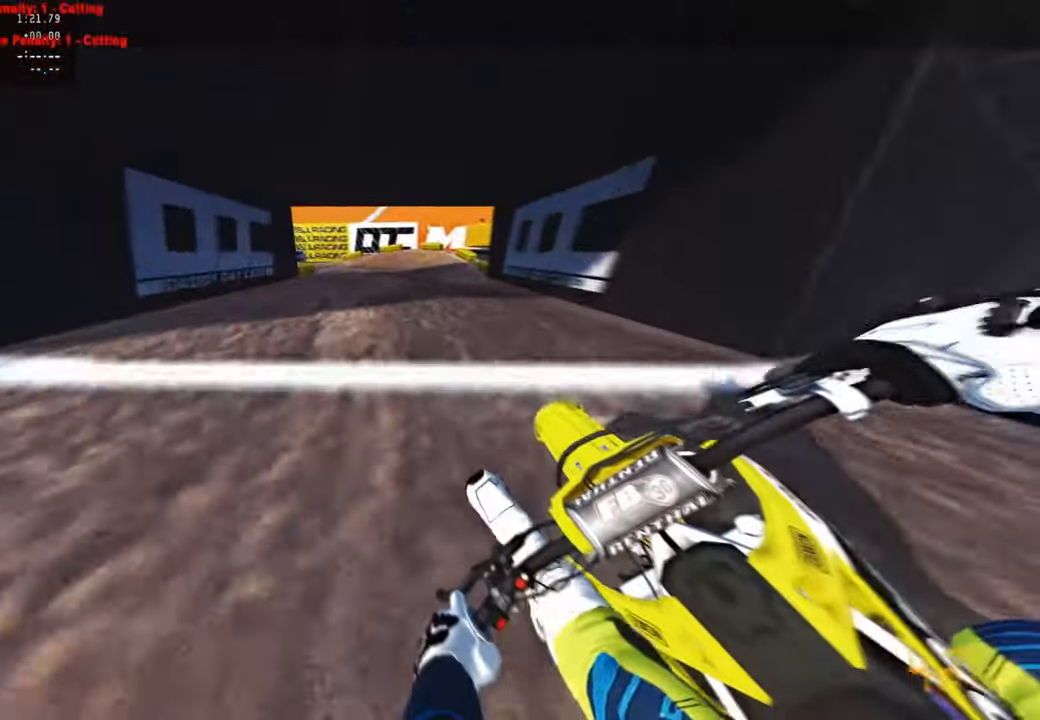
{"buttons": ["L2"], "left_stick": "up-left", "right_stick": "down", "events": [[117, "R3", "down"], [234, "R3", "up"], [317, "R3", "down"], [417, "R3", "up"], [467, "L2", "down"]]}
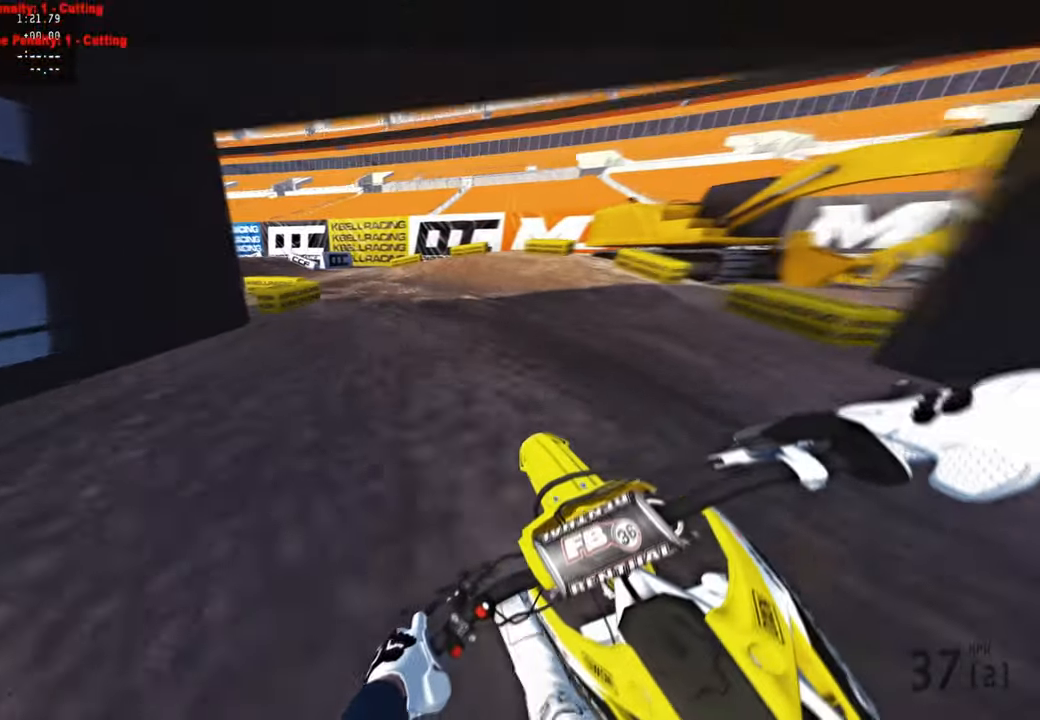
{"buttons": [], "left_stick": "up-left", "right_stick": "right", "events": [[117, "L2", "up"], [117, "right_stick", "down-right"], [300, "right_stick", "right"]]}
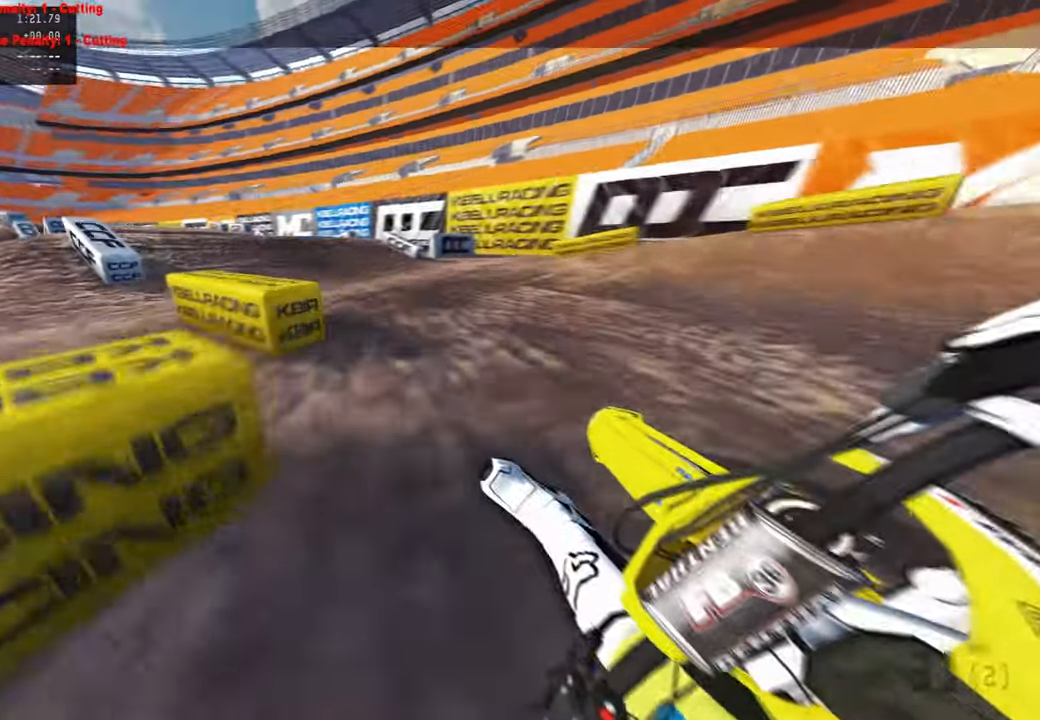
{"buttons": ["R2"], "left_stick": "up", "right_stick": "center", "events": [[217, "R2", "down"], [250, "right_stick", "center"], [300, "R3", "down"], [450, "R3", "up"], [450, "left_stick", "up"]]}
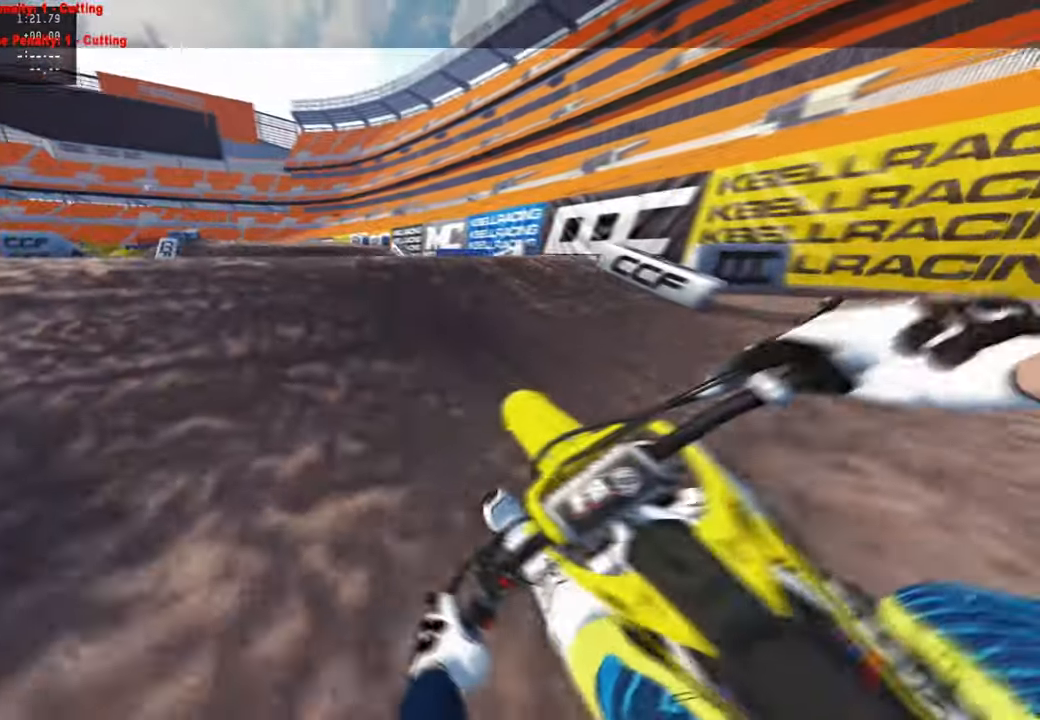
{"buttons": ["R2"], "left_stick": "up-left", "right_stick": "up", "events": [[150, "right_stick", "up"], [267, "left_stick", "up-left"]]}
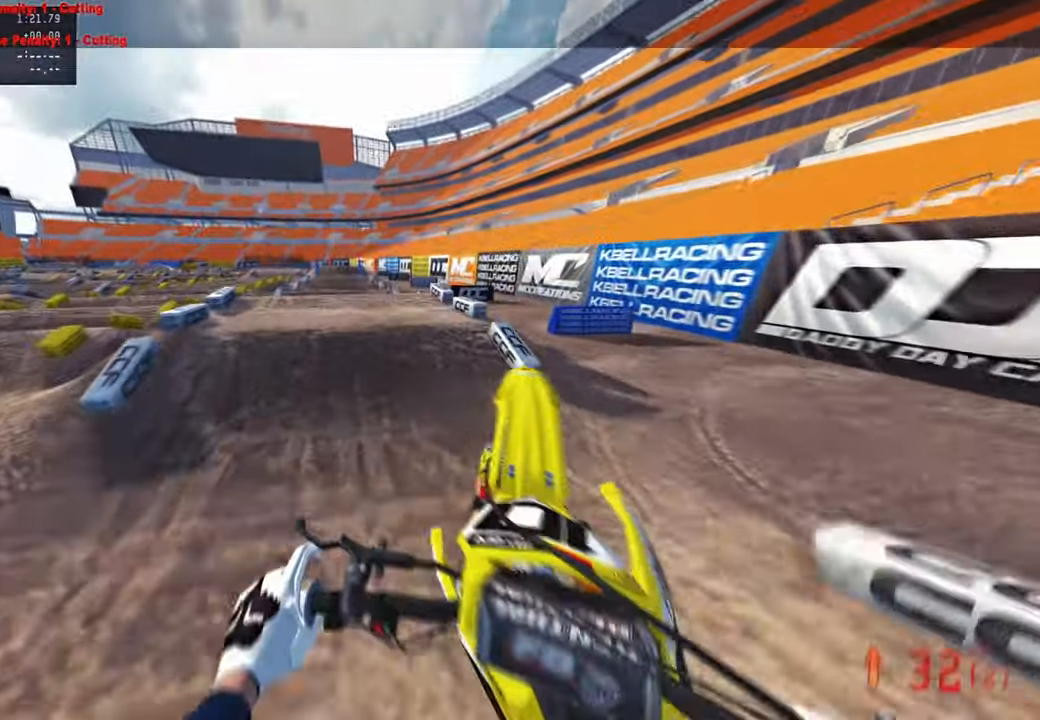
{"buttons": ["R2"], "left_stick": "up-left", "right_stick": "up", "events": [[284, "R3", "down"], [400, "R3", "up"]]}
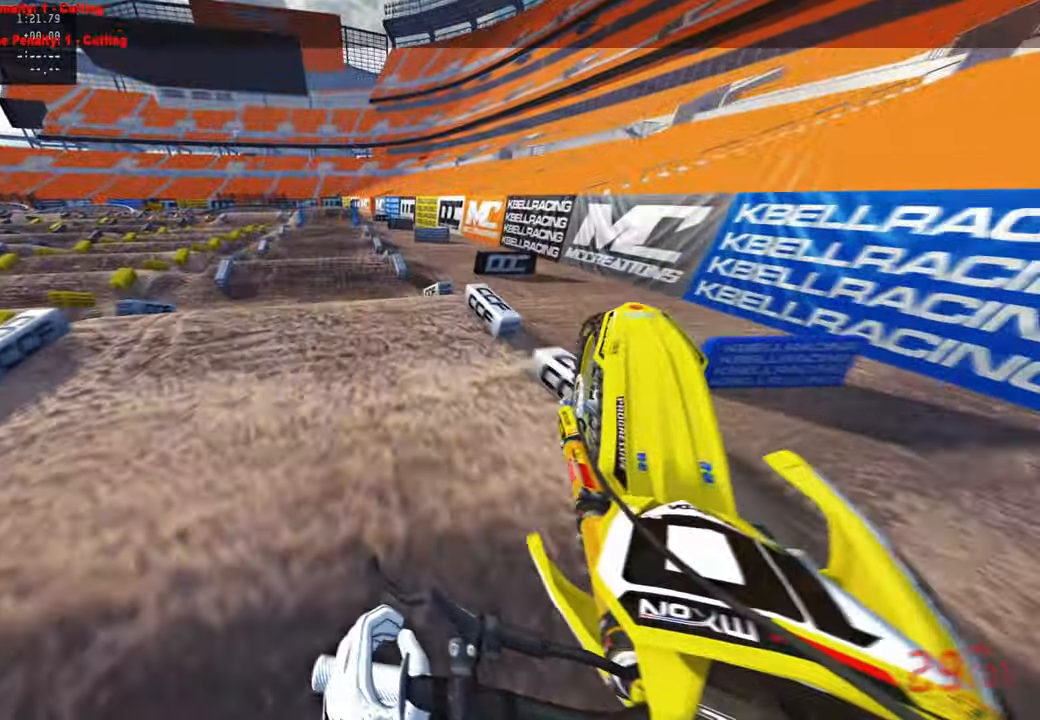
{"buttons": ["R2"], "left_stick": "up-left", "right_stick": "down", "events": [[234, "right_stick", "center"], [267, "R2", "up"], [384, "right_stick", "down"], [500, "R2", "down"]]}
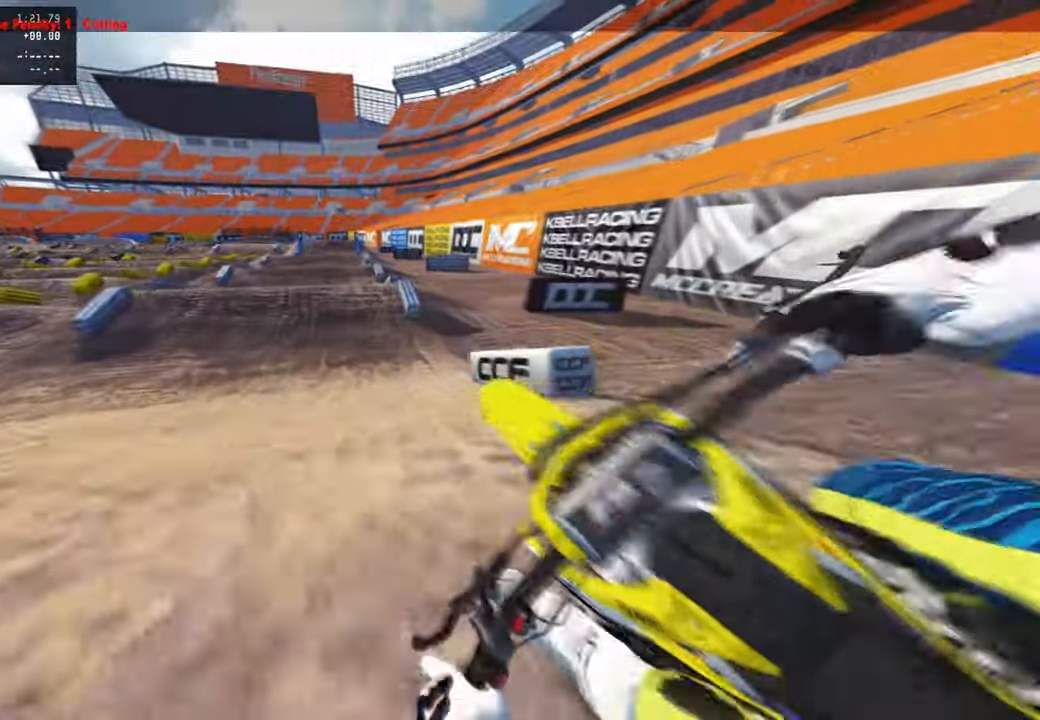
{"buttons": ["R2"], "left_stick": "up-right", "right_stick": "up", "events": [[34, "R1", "down"], [50, "left_stick", "up-right"], [117, "R3", "down"], [167, "right_stick", "right"], [234, "R1", "up"], [250, "R3", "up"], [250, "right_stick", "center"], [417, "right_stick", "up"]]}
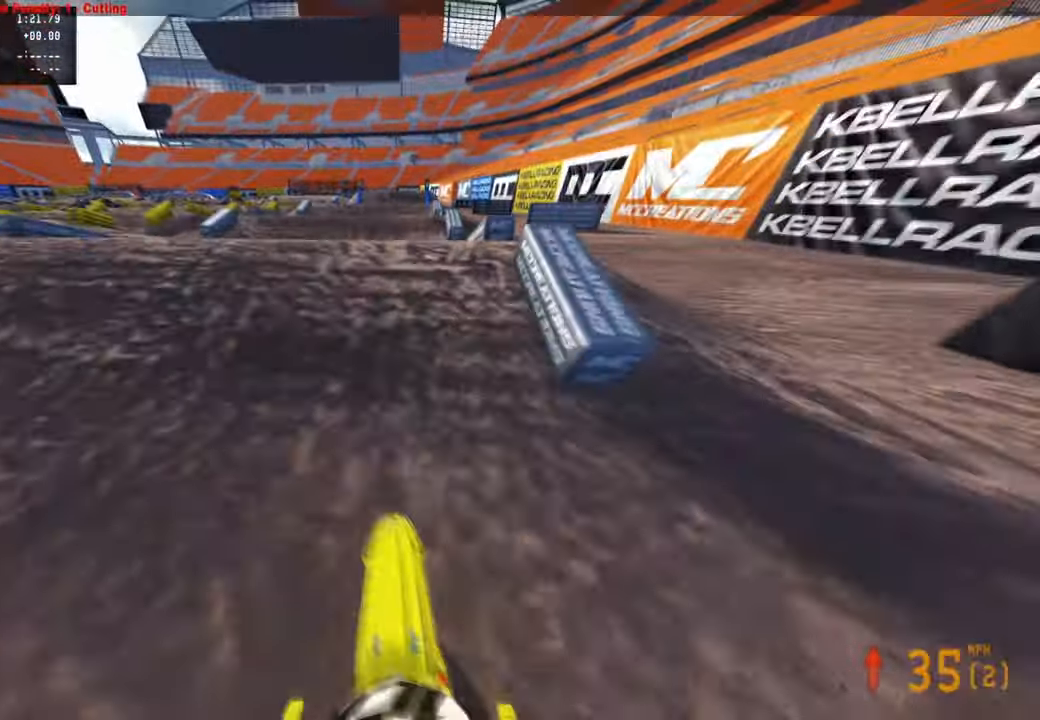
{"buttons": [], "left_stick": "up-right", "right_stick": "up-right", "events": [[34, "left_stick", "center"], [134, "R3", "down"], [150, "R2", "up"], [184, "R3", "up"], [217, "left_stick", "left"], [300, "right_stick", "center"], [317, "left_stick", "center"], [367, "R3", "down"], [367, "left_stick", "up-right"], [467, "R3", "up"], [467, "right_stick", "up-right"]]}
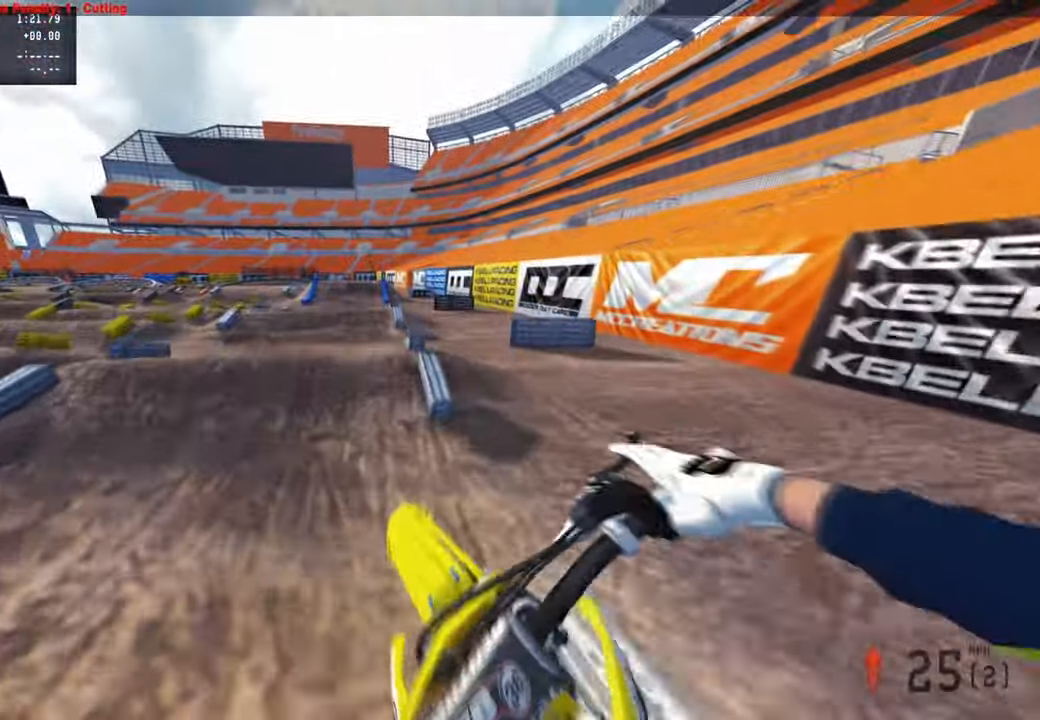
{"buttons": ["R2"], "left_stick": "up-left", "right_stick": "down-left", "events": [[34, "R2", "down"], [84, "right_stick", "center"], [217, "right_stick", "down-left"], [234, "R2", "up"], [284, "left_stick", "center"], [367, "R2", "down"], [384, "left_stick", "up-left"]]}
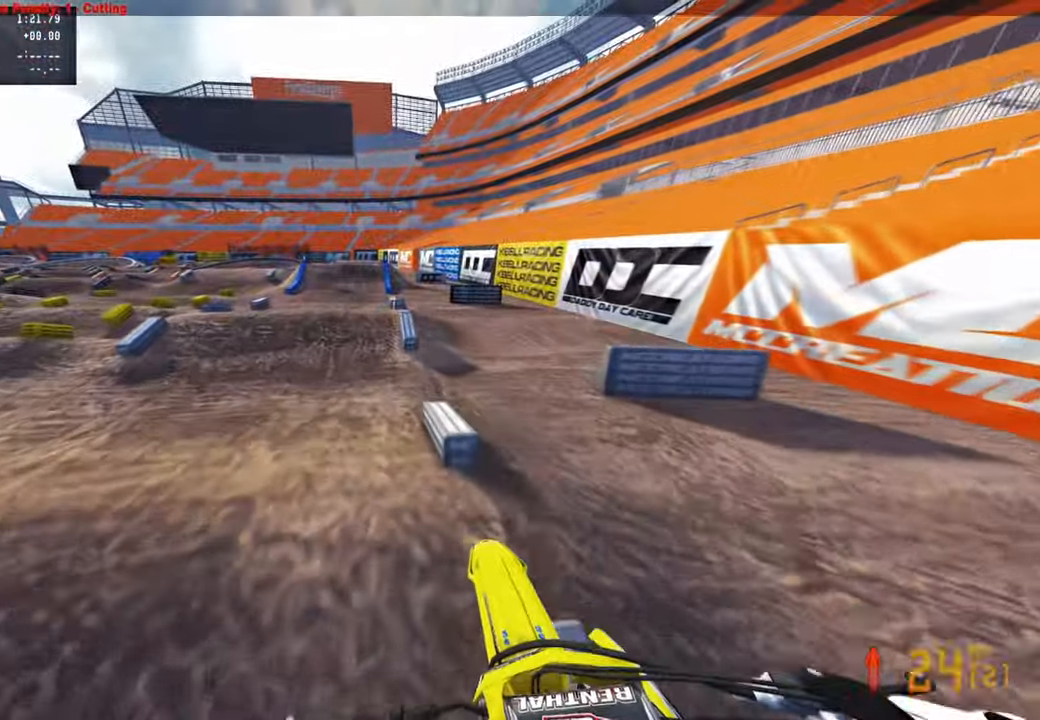
{"buttons": ["R1", "R2"], "left_stick": "center", "right_stick": "center", "events": [[167, "R1", "down"], [217, "left_stick", "center"], [334, "R1", "up"], [434, "R1", "down"], [500, "right_stick", "center"]]}
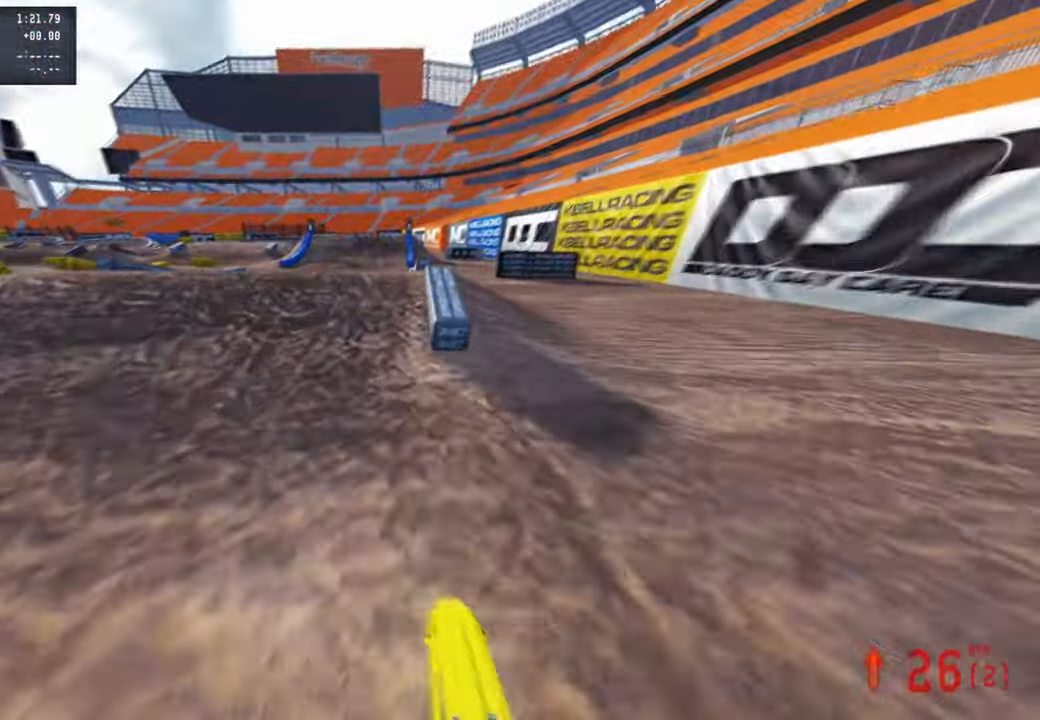
{"buttons": [], "left_stick": "center", "right_stick": "center", "events": [[50, "R1", "up"], [184, "right_stick", "up"], [250, "right_stick", "center"], [284, "L1", "down"], [284, "R2", "up"], [367, "L1", "up"]]}
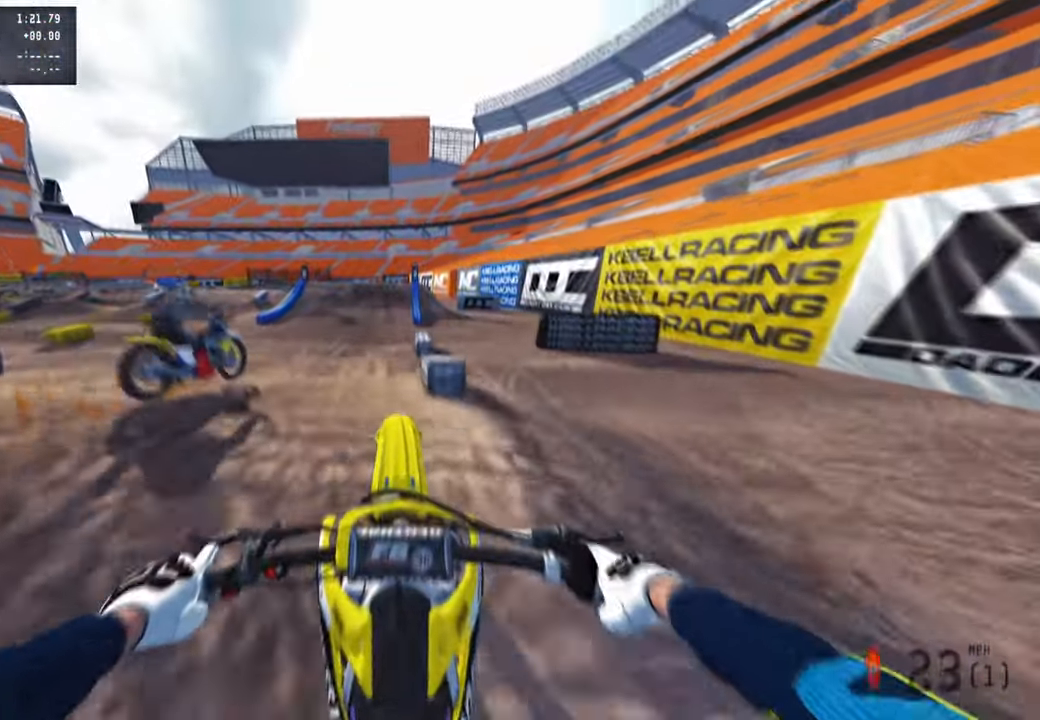
{"buttons": [], "left_stick": "center", "right_stick": "center", "events": [[17, "R2", "down"], [84, "right_stick", "up"], [250, "R1", "down"], [417, "R1", "up"], [434, "R2", "up"], [450, "right_stick", "center"]]}
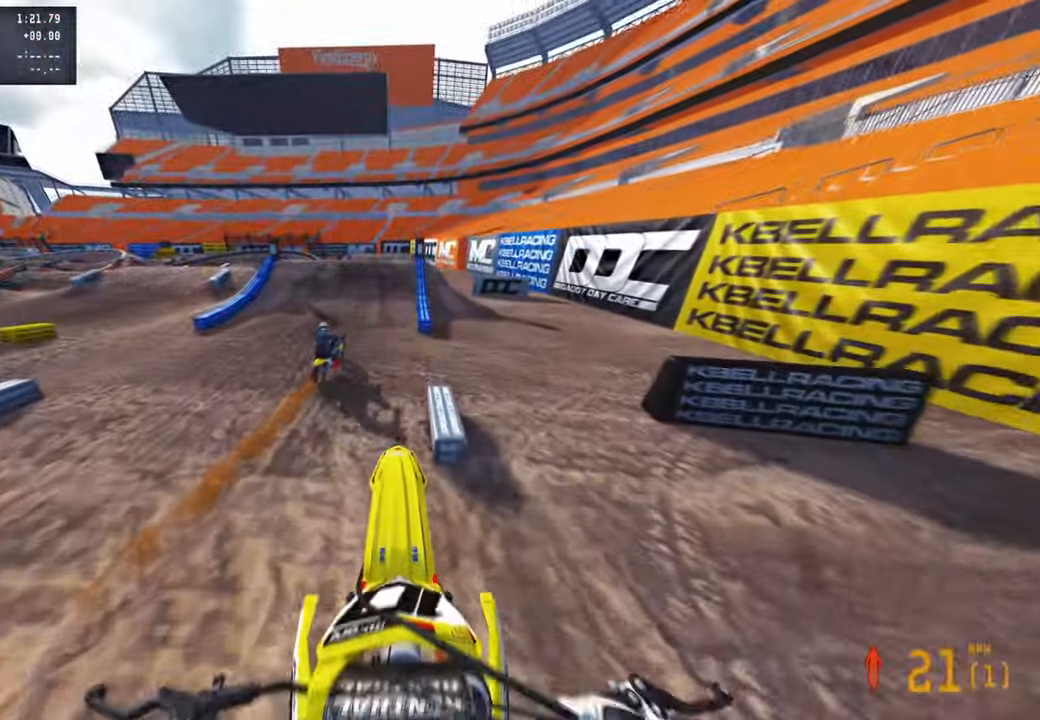
{"buttons": ["R2"], "left_stick": "center", "right_stick": "up", "events": [[50, "R2", "down"], [367, "right_stick", "up"]]}
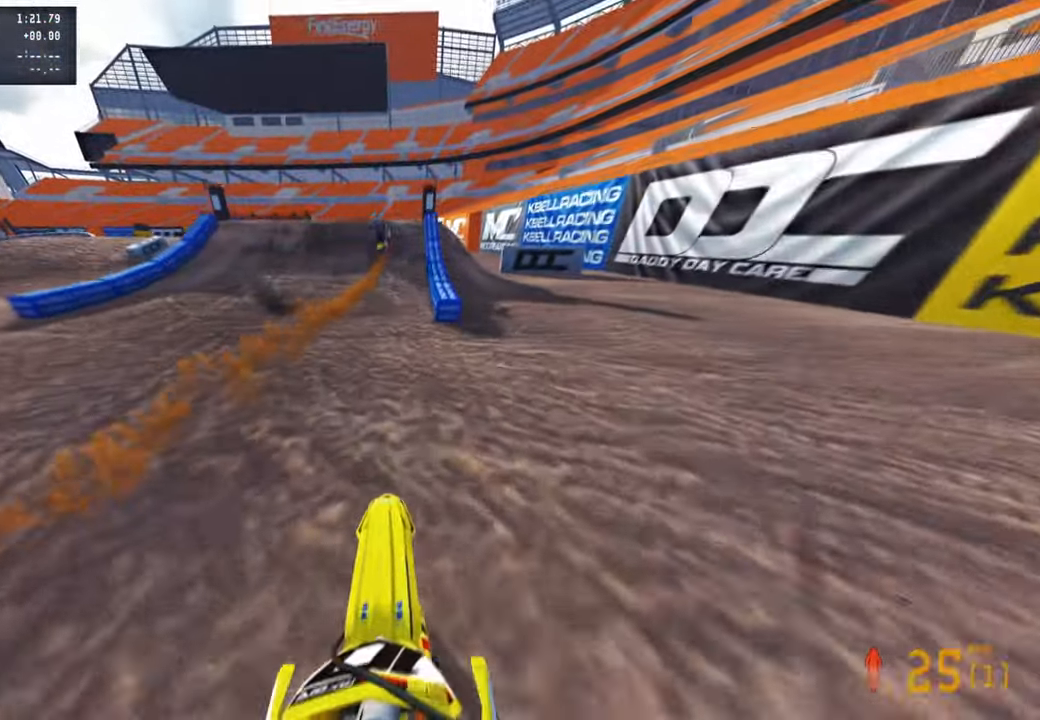
{"buttons": ["R2"], "left_stick": "center", "right_stick": "up", "events": [[117, "right_stick", "center"], [234, "right_stick", "up"], [317, "right_stick", "center"], [484, "right_stick", "up"]]}
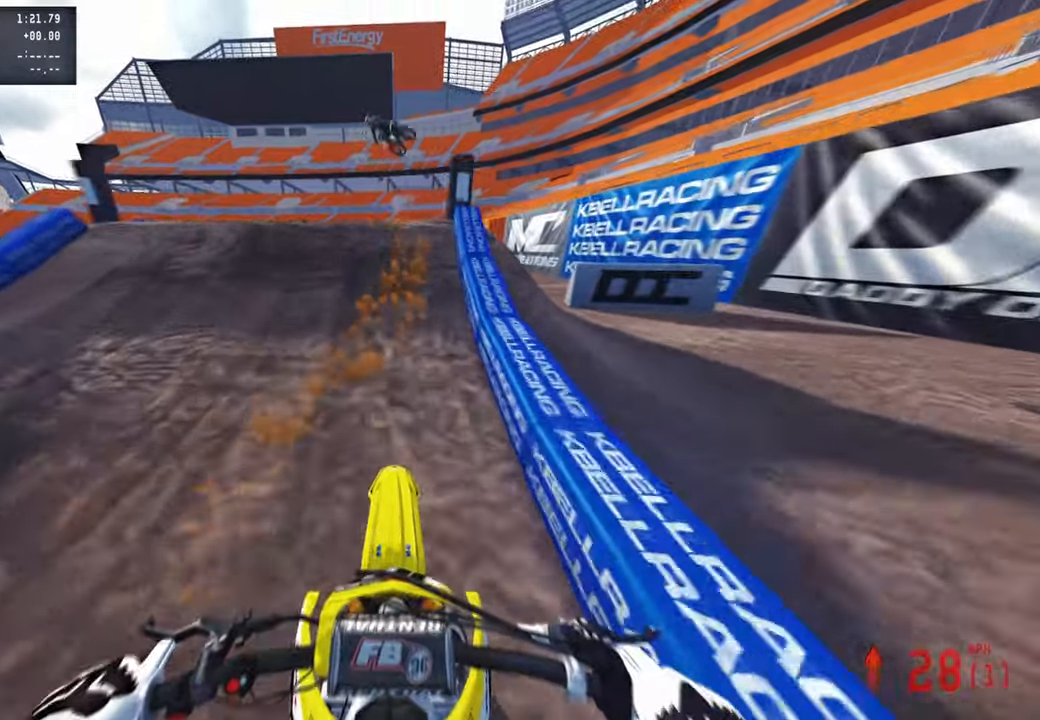
{"buttons": [], "left_stick": "center", "right_stick": "center", "events": [[300, "R3", "down"], [367, "R3", "up"], [400, "R2", "up"], [434, "right_stick", "center"]]}
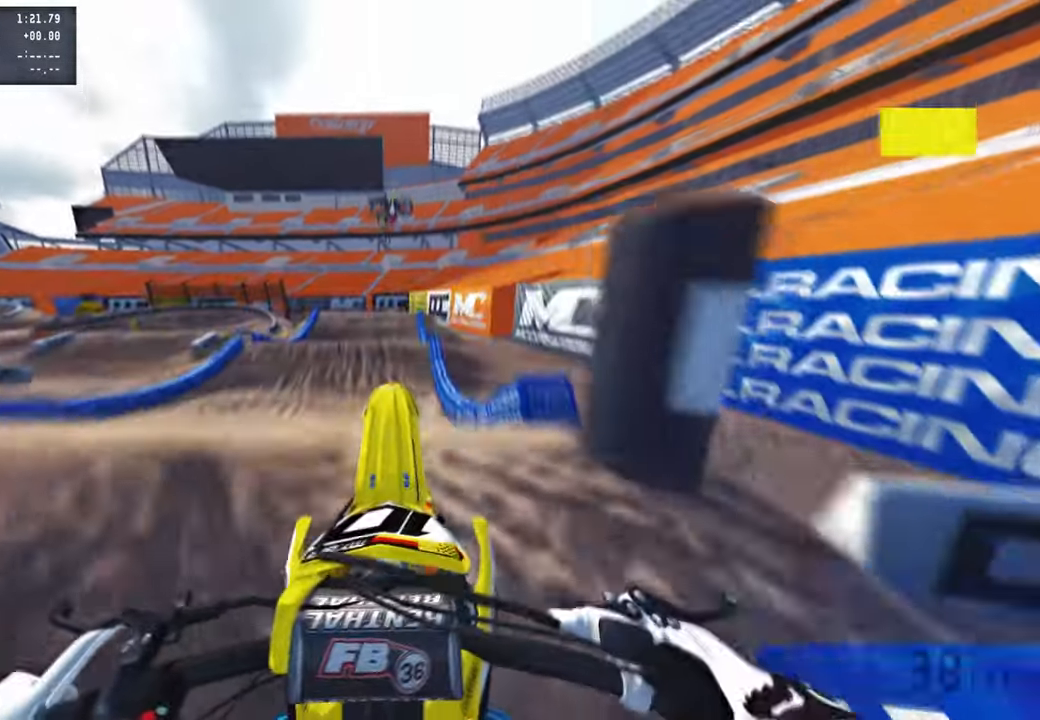
{"buttons": ["R2"], "left_stick": "center", "right_stick": "center", "events": [[84, "L2", "down"], [150, "L2", "up"], [167, "R1", "down"], [167, "R2", "down"], [184, "R1", "up"], [217, "TOUCHPAD", "down"], [350, "TOUCHPAD", "up"], [400, "R1", "down"], [484, "R1", "up"]]}
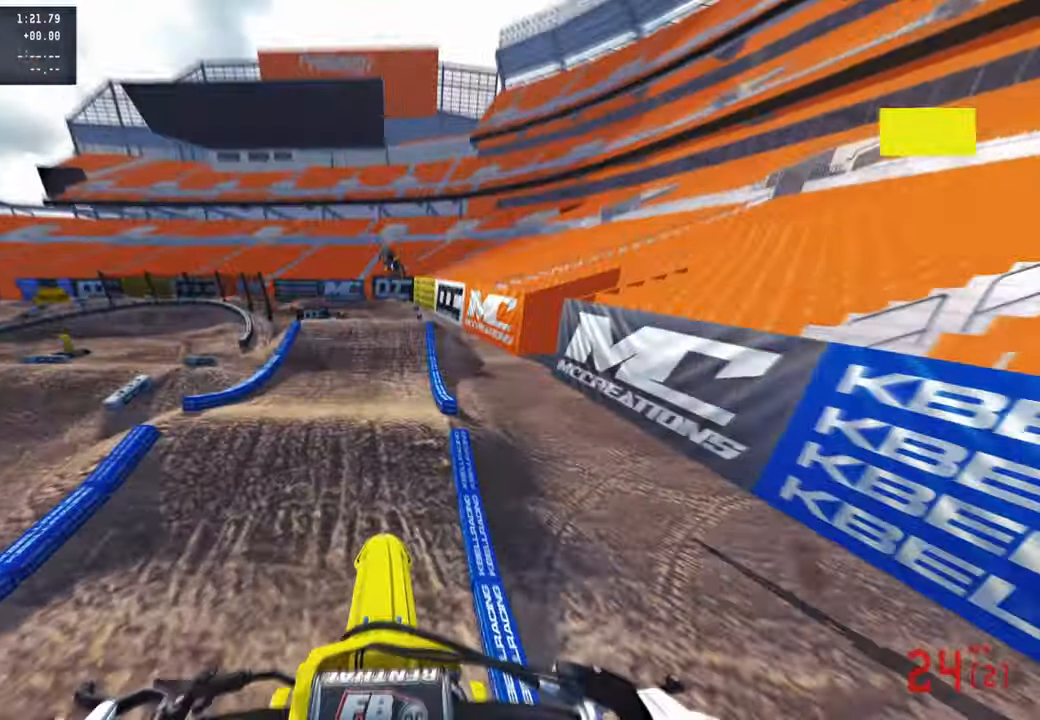
{"buttons": ["R2"], "left_stick": "center", "right_stick": "up", "events": [[17, "R3", "down"], [117, "R3", "up"], [150, "right_stick", "down"], [167, "R2", "up"], [300, "R2", "down"], [367, "right_stick", "center"], [484, "right_stick", "up"]]}
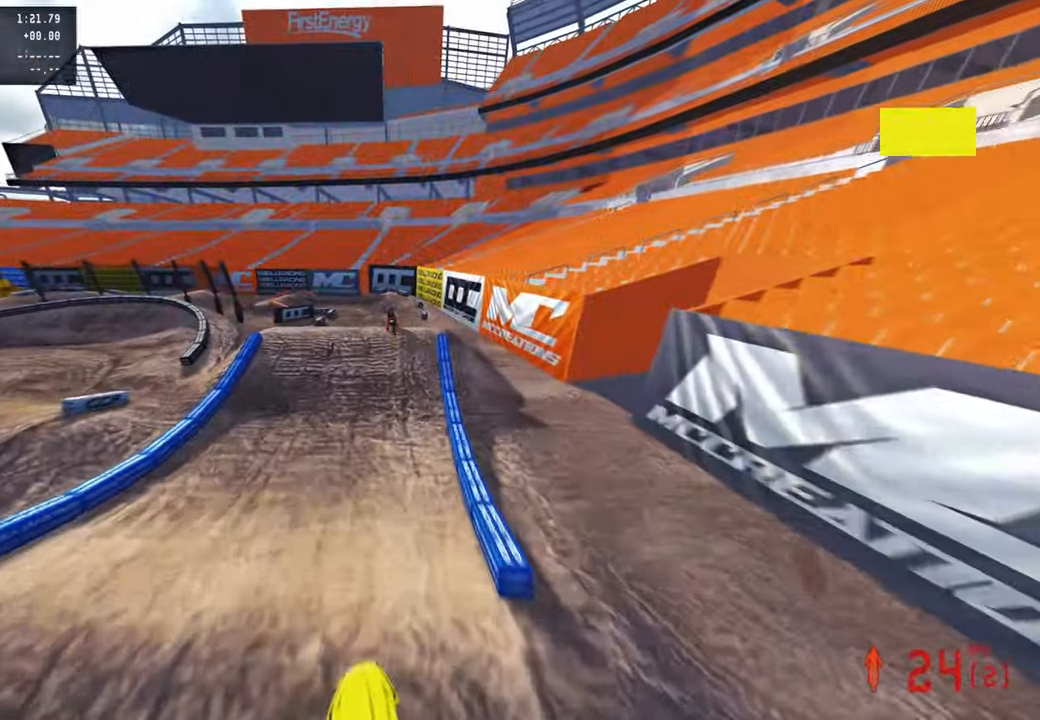
{"buttons": ["R2"], "left_stick": "center", "right_stick": "center", "events": [[317, "R1", "down"], [367, "R1", "up"], [500, "right_stick", "center"]]}
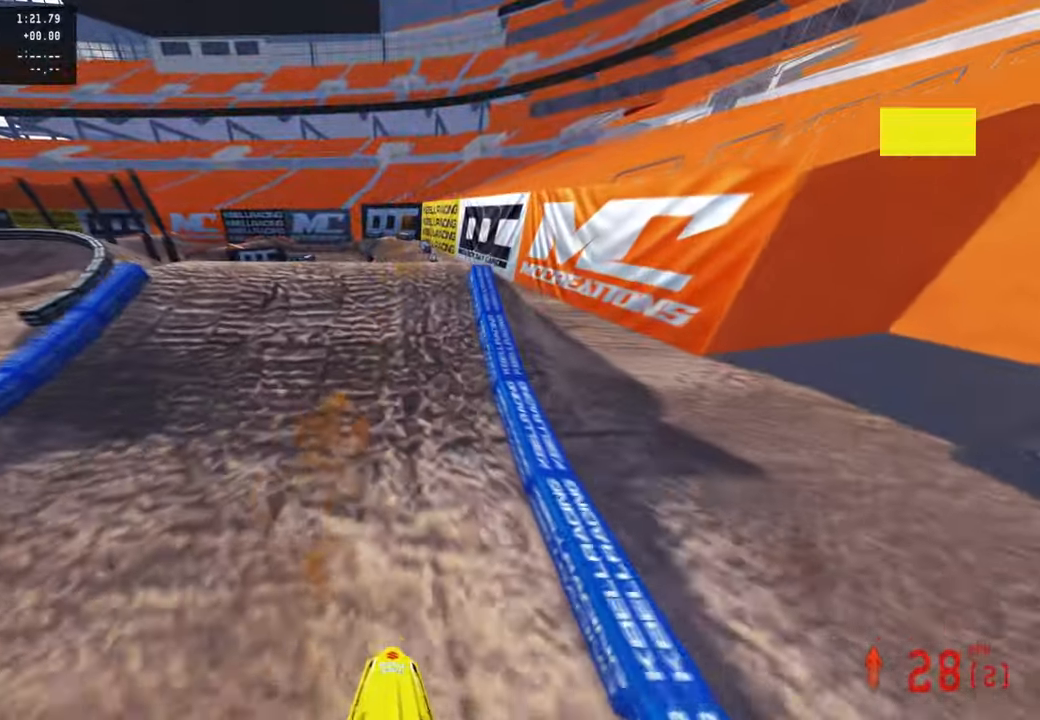
{"buttons": ["R3"], "left_stick": "center", "right_stick": "up", "events": [[150, "R1", "down"], [200, "R1", "up"], [267, "R3", "down"], [284, "R2", "up"], [367, "R3", "up"], [367, "right_stick", "up"], [434, "R3", "down"]]}
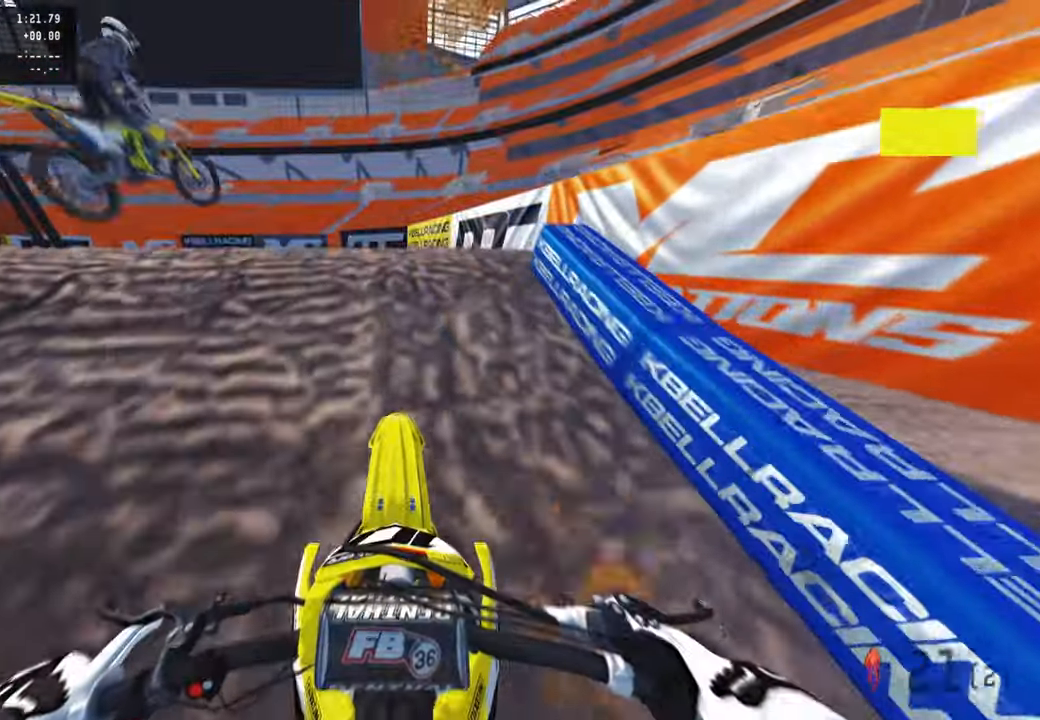
{"buttons": ["TOUCHPAD"], "left_stick": "up", "right_stick": "center", "events": [[50, "R3", "up"], [100, "R2", "down"], [150, "left_stick", "up"], [400, "right_stick", "center"], [417, "R2", "up"], [484, "TOUCHPAD", "down"]]}
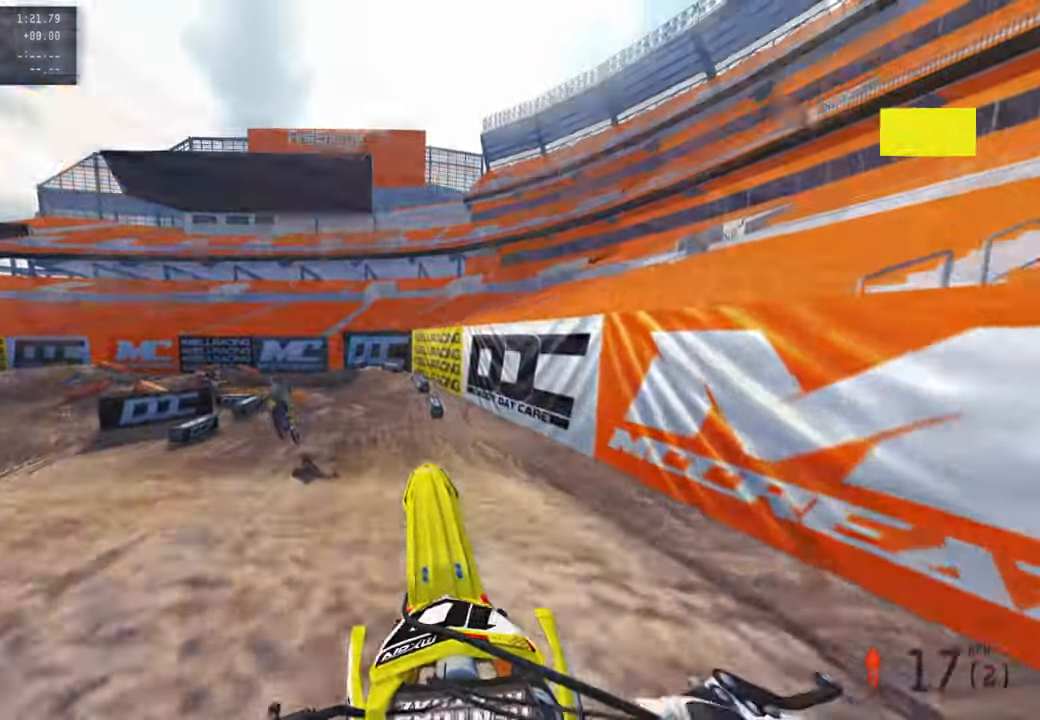
{"buttons": ["R2"], "left_stick": "up", "right_stick": "down-left", "events": [[84, "TOUCHPAD", "up"], [317, "right_stick", "down-left"], [467, "R2", "down"]]}
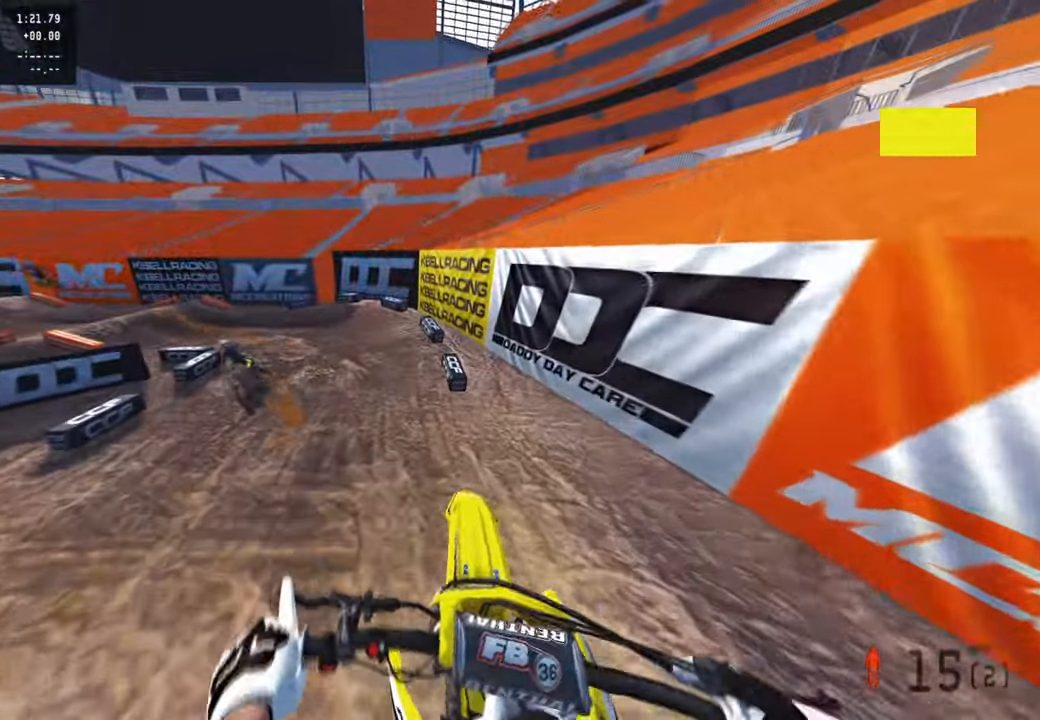
{"buttons": ["R2"], "left_stick": "up-left", "right_stick": "up", "events": [[284, "right_stick", "left"], [400, "right_stick", "center"], [450, "left_stick", "up-left"], [484, "right_stick", "up"]]}
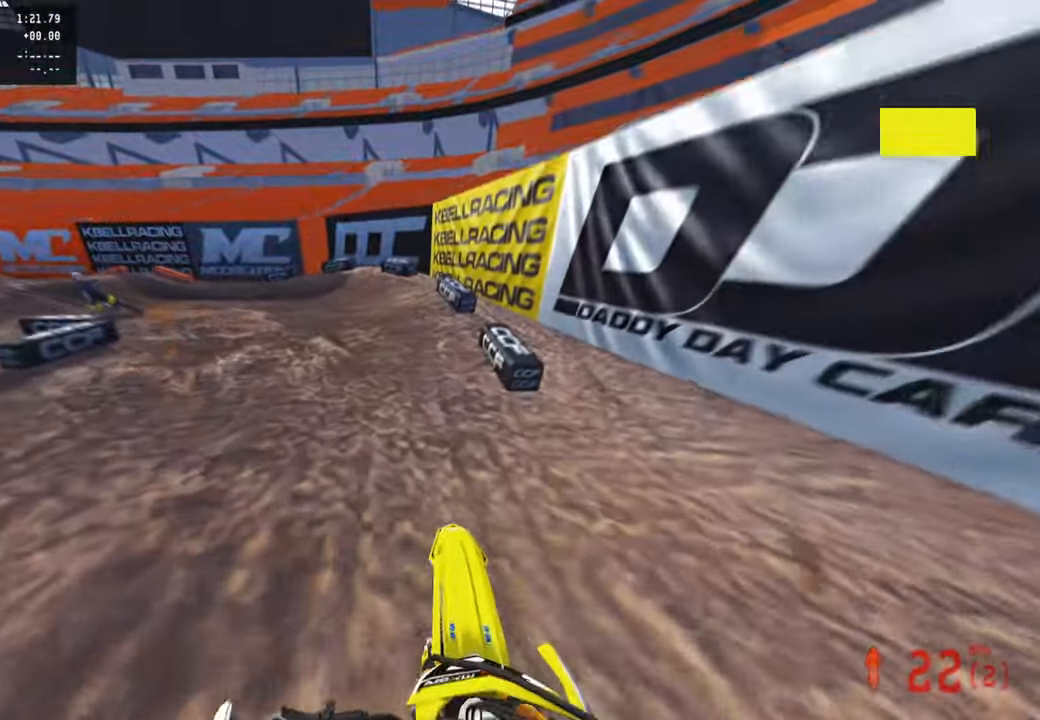
{"buttons": ["R2"], "left_stick": "up-left", "right_stick": "up-right", "events": [[100, "R3", "down"], [100, "right_stick", "up-right"], [234, "R3", "up"]]}
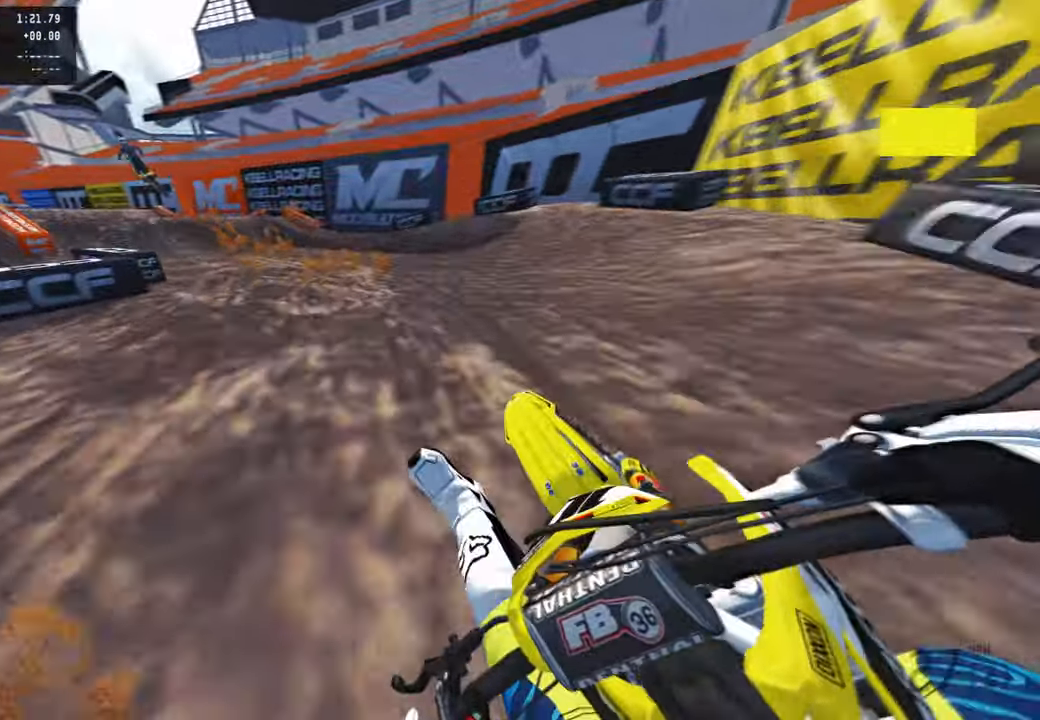
{"buttons": ["R2"], "left_stick": "up-left", "right_stick": "up-right", "events": []}
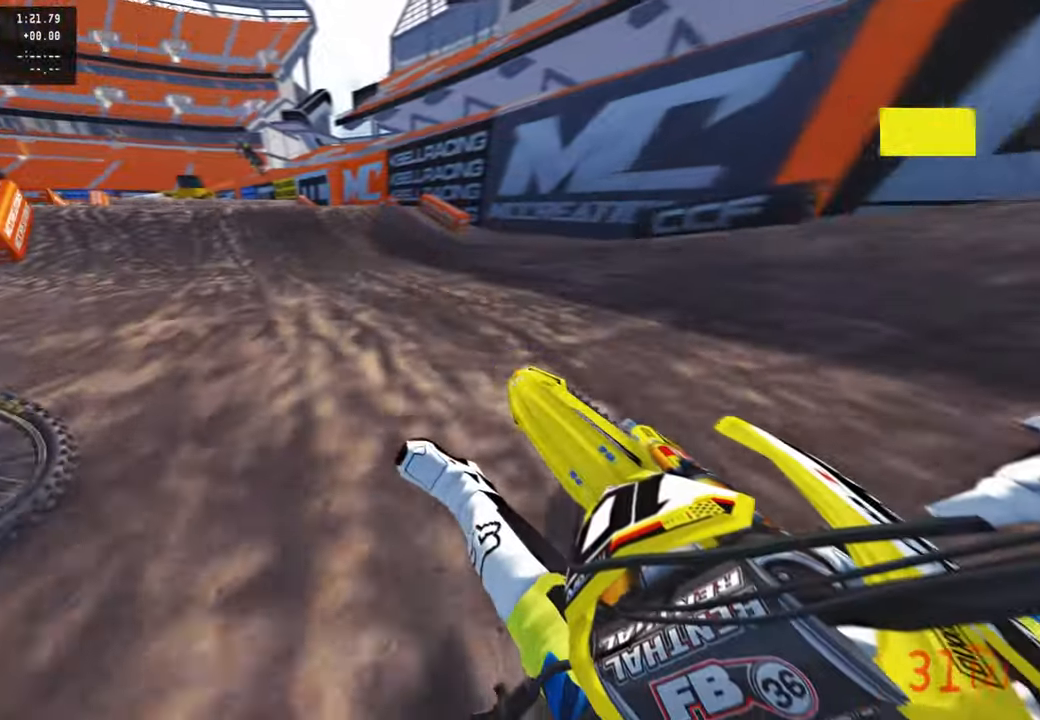
{"buttons": [], "left_stick": "up", "right_stick": "center", "events": [[17, "R3", "down"], [133, "R3", "up"], [183, "left_stick", "up"], [266, "right_stick", "center"], [350, "right_stick", "left"], [366, "R2", "up"], [433, "right_stick", "center"]]}
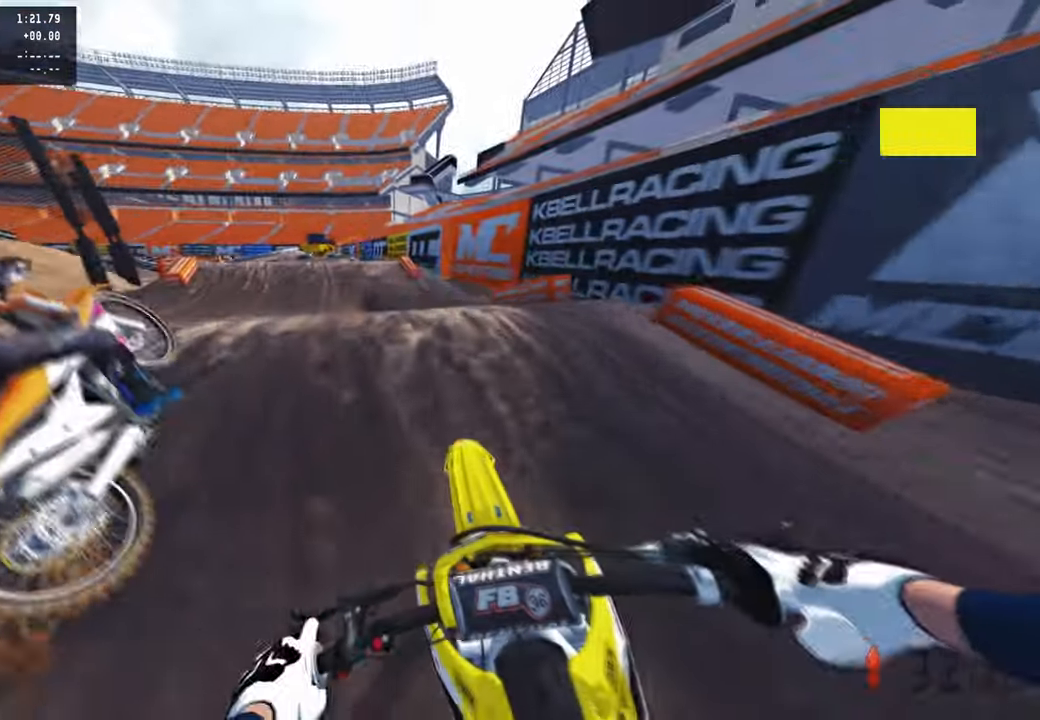
{"buttons": ["R2", "R3"], "left_stick": "up", "right_stick": "up", "events": [[33, "R2", "down"], [83, "right_stick", "up"], [233, "R1", "down"], [283, "R1", "up"], [383, "R2", "up"], [400, "R3", "down"], [466, "R2", "down"]]}
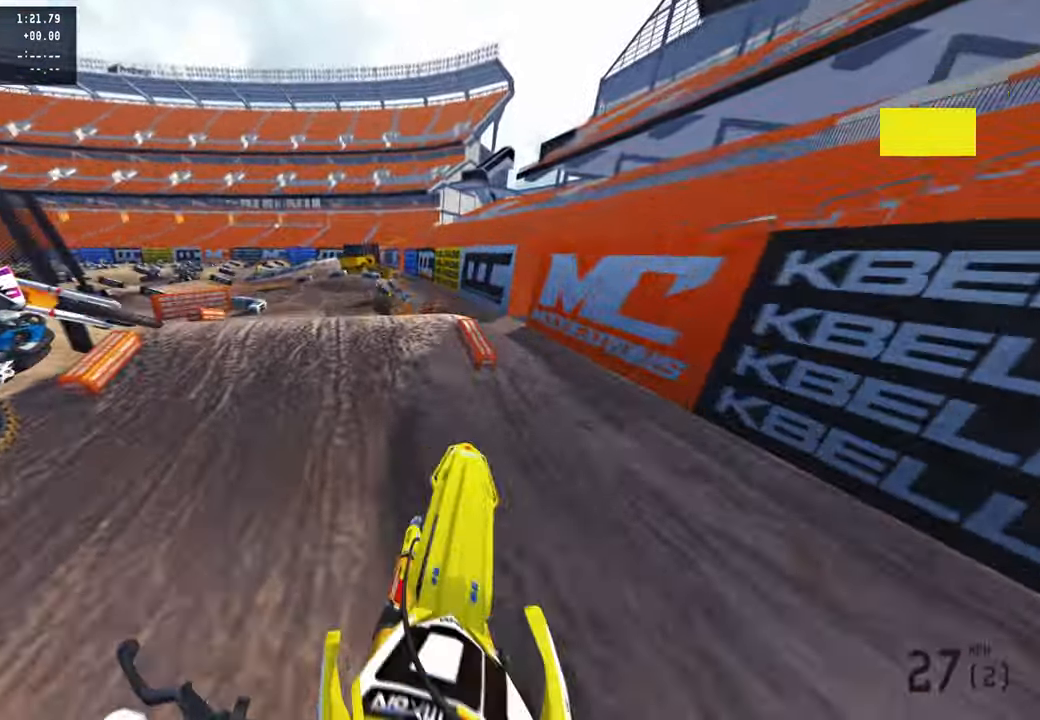
{"buttons": ["R2"], "left_stick": "up", "right_stick": "down-left", "events": [[33, "R3", "up"], [166, "R2", "up"], [166, "right_stick", "center"], [366, "right_stick", "down"], [416, "R2", "down"], [416, "right_stick", "down-left"]]}
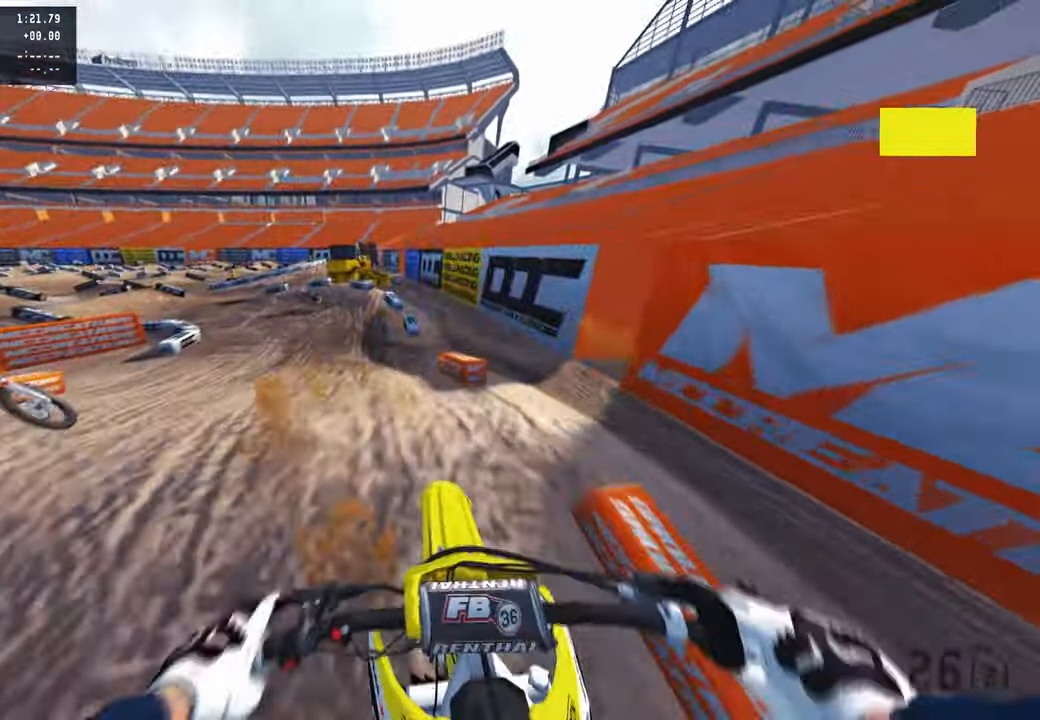
{"buttons": ["R2"], "left_stick": "up", "right_stick": "down", "events": [[116, "R3", "down"], [183, "R1", "down"], [183, "right_stick", "down"], [250, "R3", "up"], [316, "R1", "up"], [416, "R1", "down"], [466, "R1", "up"]]}